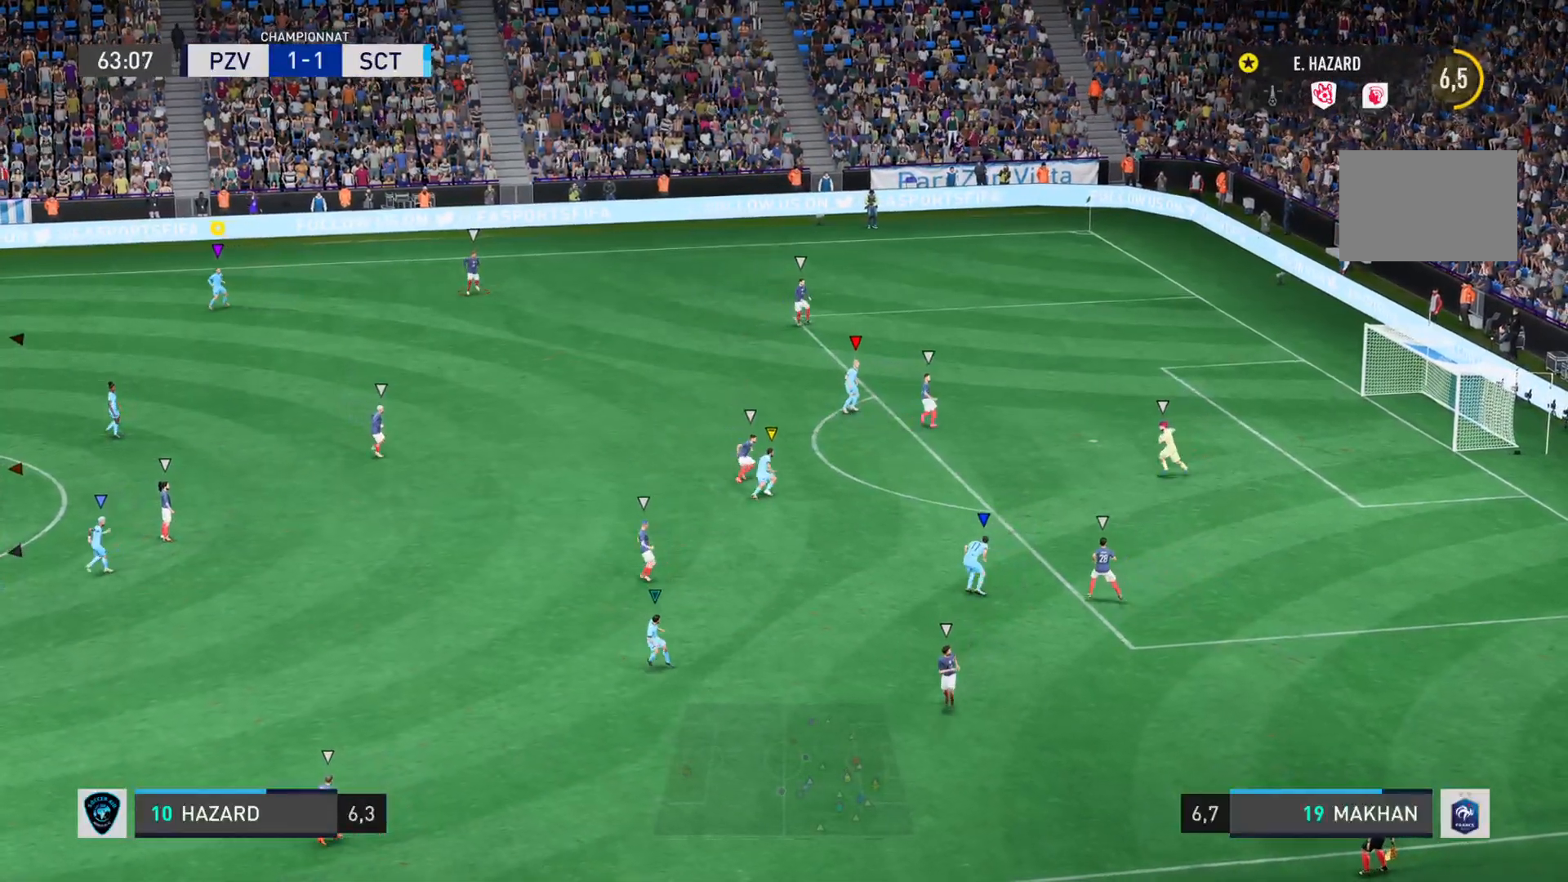
Gameplay with a controller (PlayStation layout); each line is a JSON object with the inputs held at the frame after it. "events" lists button and stick changes between this image and that frame as [ms after this image, input, new state], when the widget could be followed in between. Not read: L3 R3.
{"buttons": ["L2"], "left_stick": "left", "right_stick": "center", "events": []}
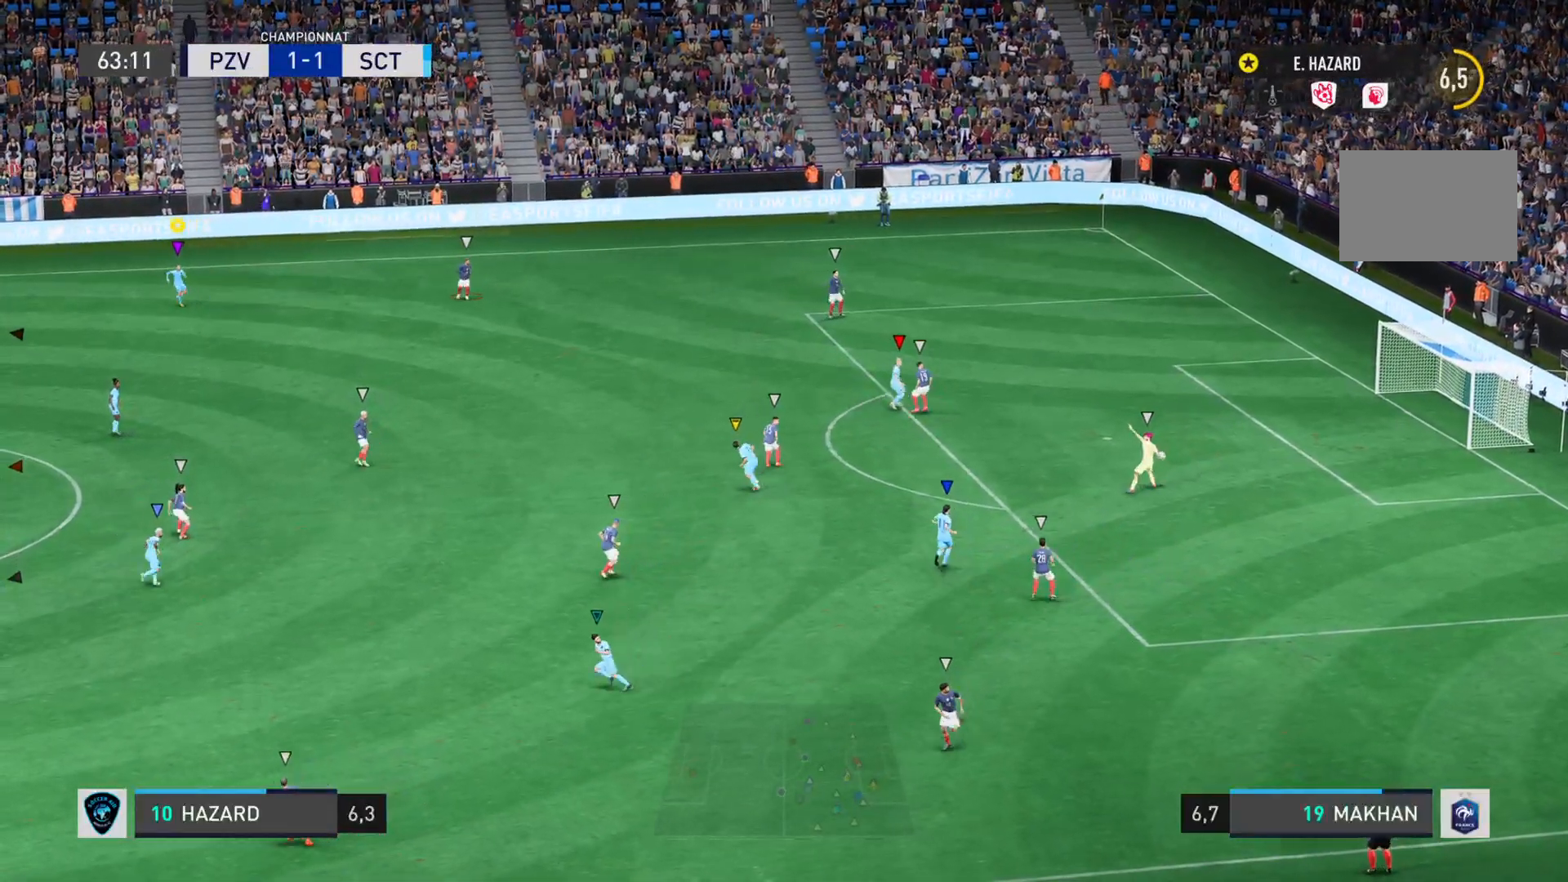
{"buttons": ["L2"], "left_stick": "left", "right_stick": "center", "events": []}
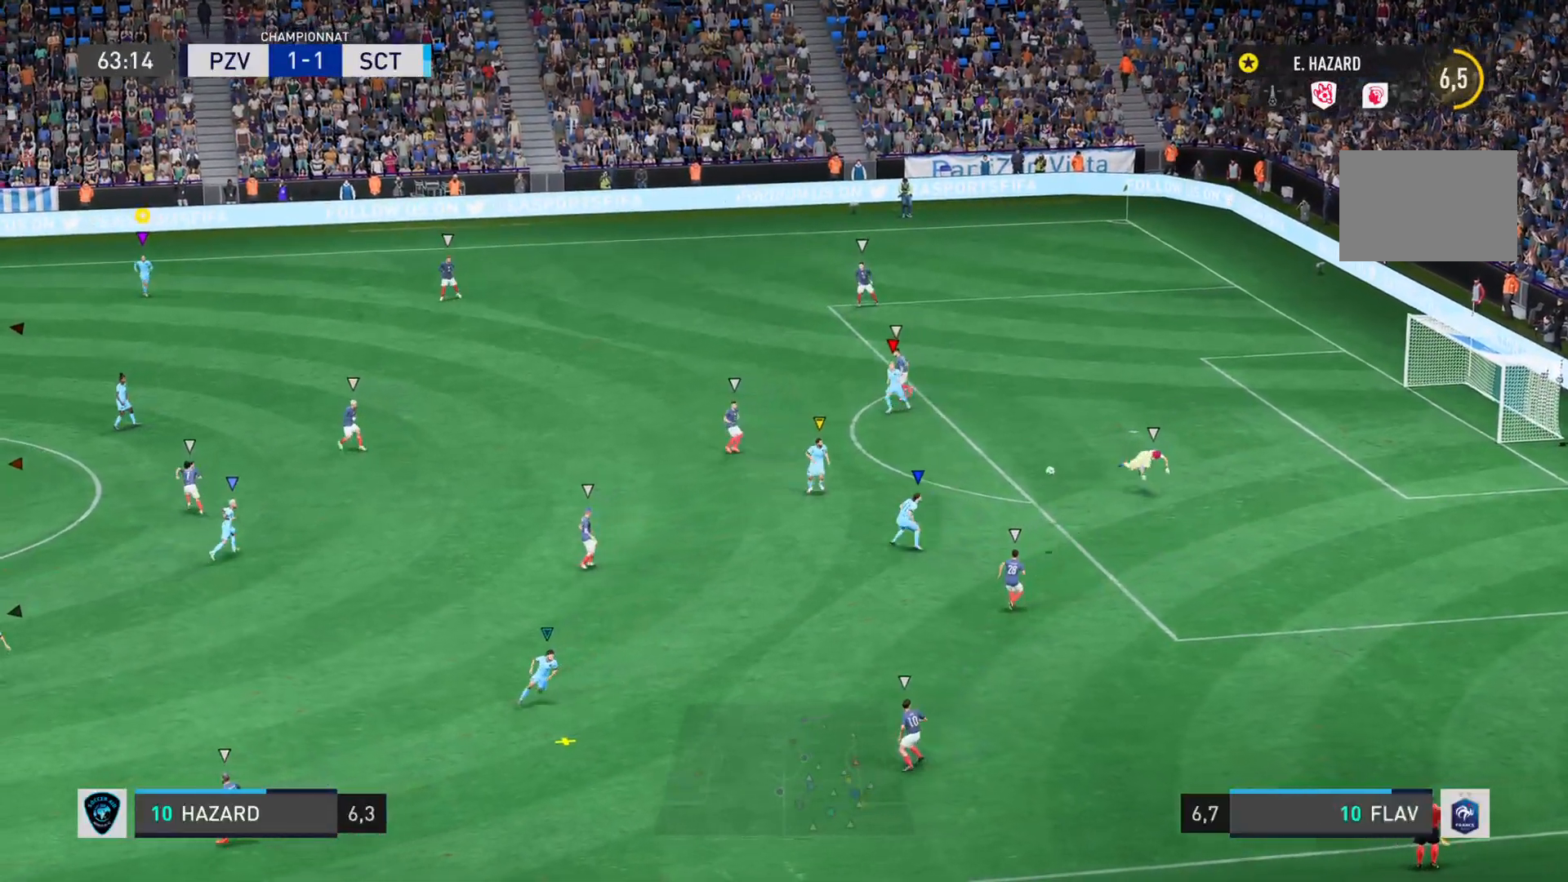
{"buttons": ["L2"], "left_stick": "down", "right_stick": "center", "events": [[184, "left_stick", "down-left"], [284, "left_stick", "down"]]}
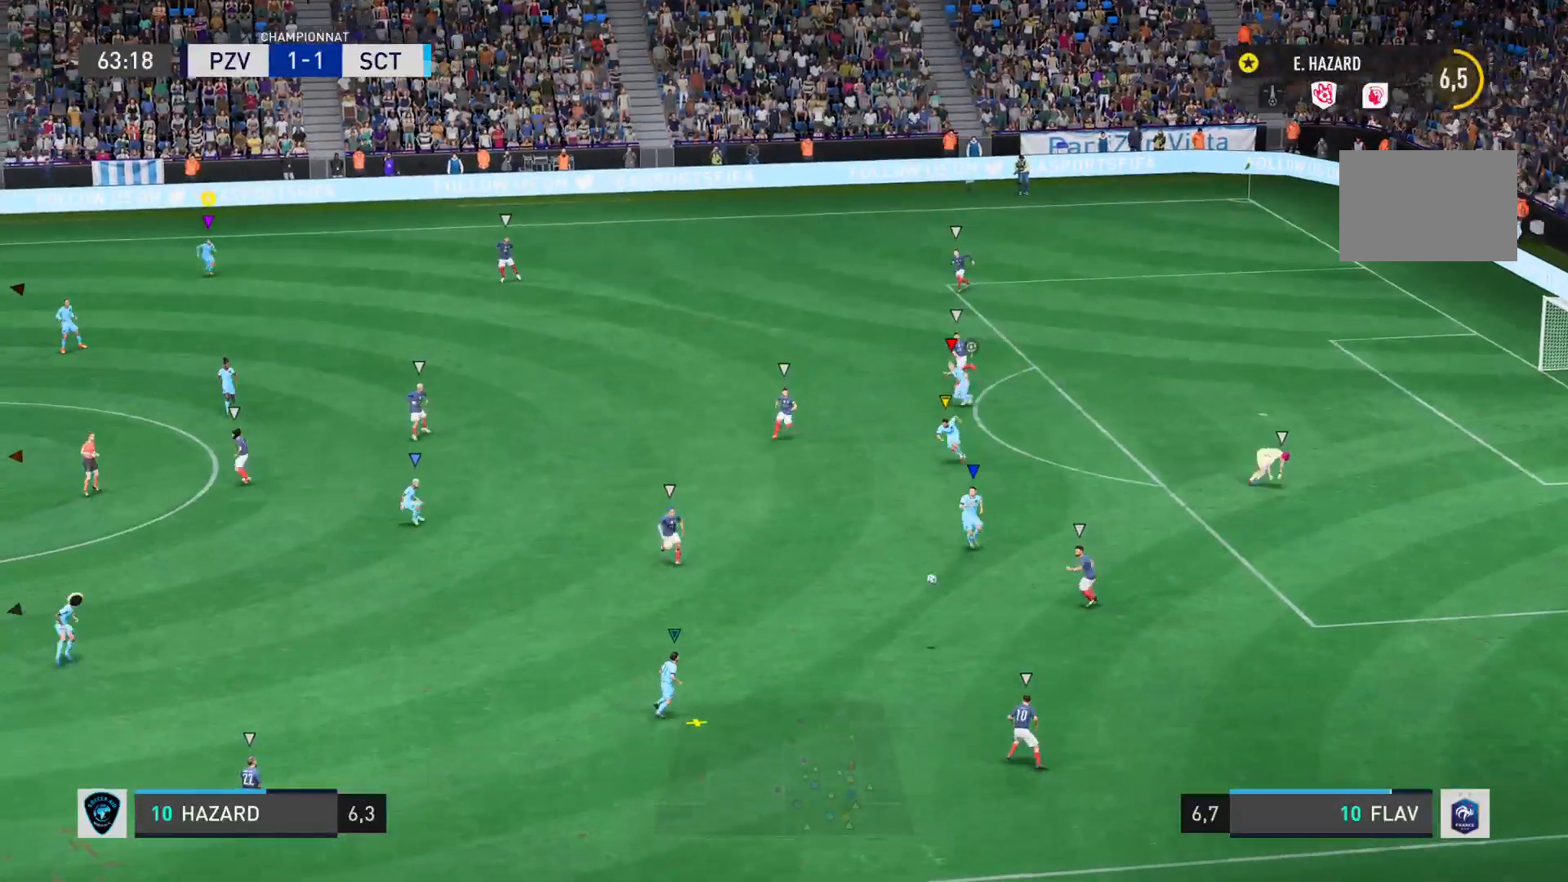
{"buttons": ["L1"], "left_stick": "right", "right_stick": "center", "events": [[67, "L2", "up"], [200, "left_stick", "down-right"], [284, "L1", "down"], [317, "left_stick", "right"]]}
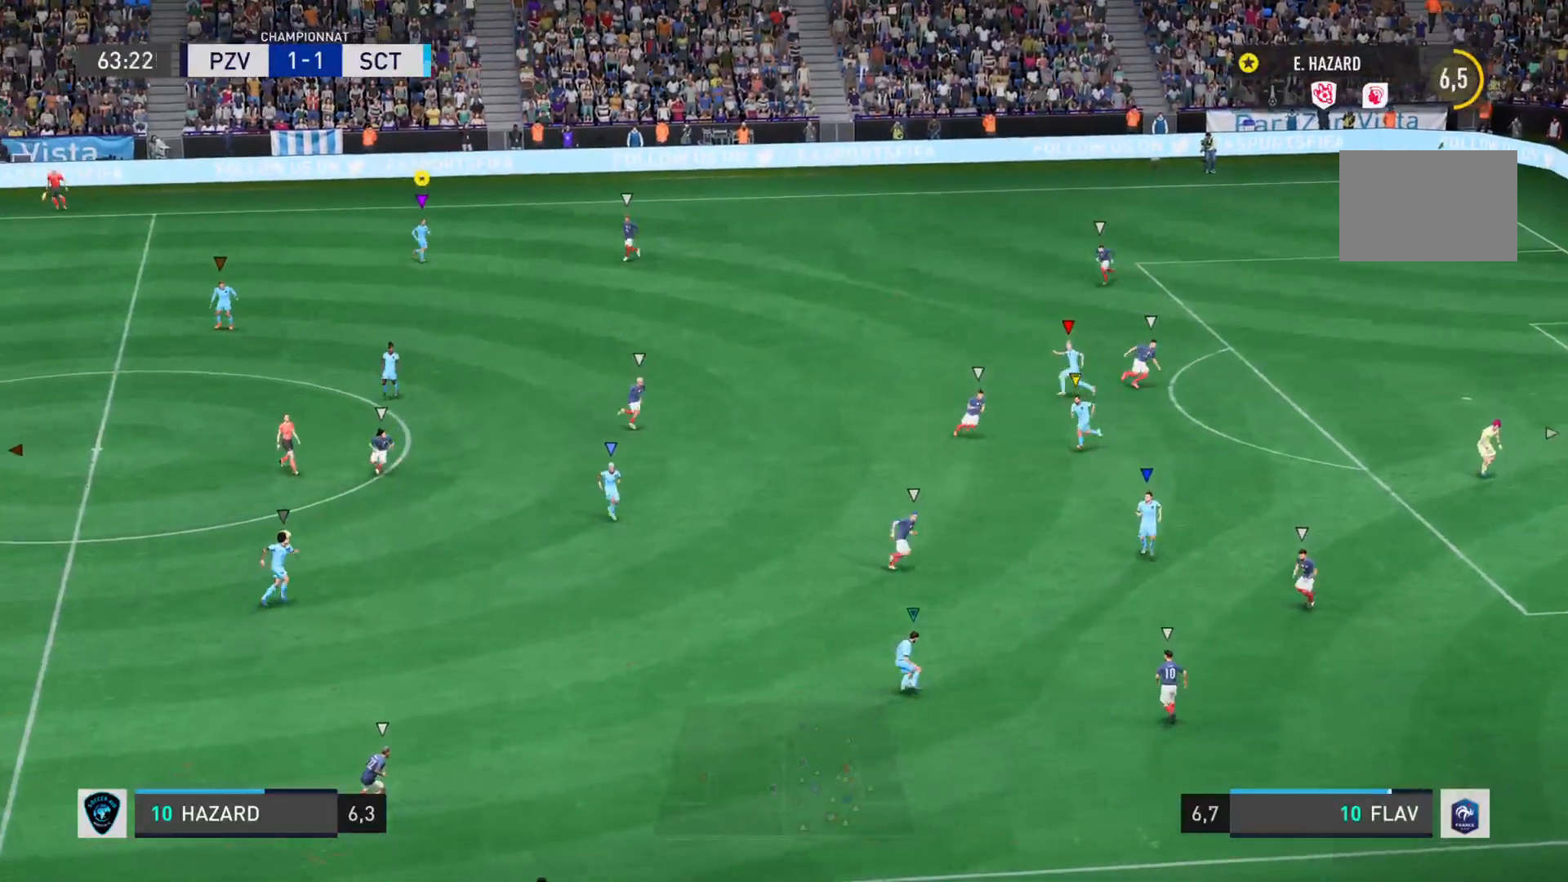
{"buttons": ["L1"], "left_stick": "right", "right_stick": "center", "events": []}
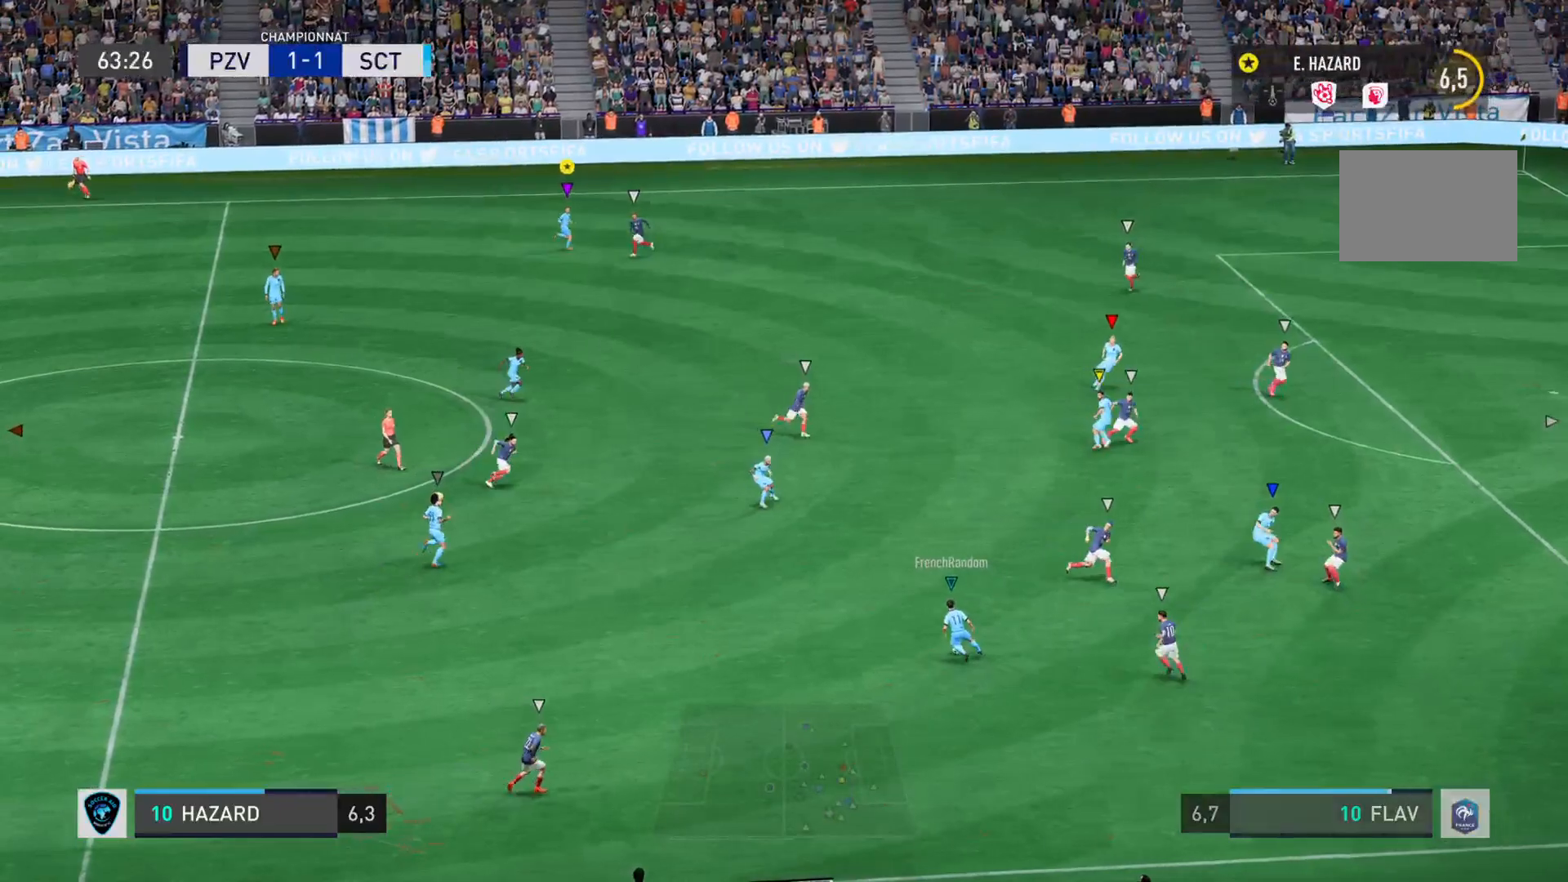
{"buttons": ["L1"], "left_stick": "right", "right_stick": "center", "events": []}
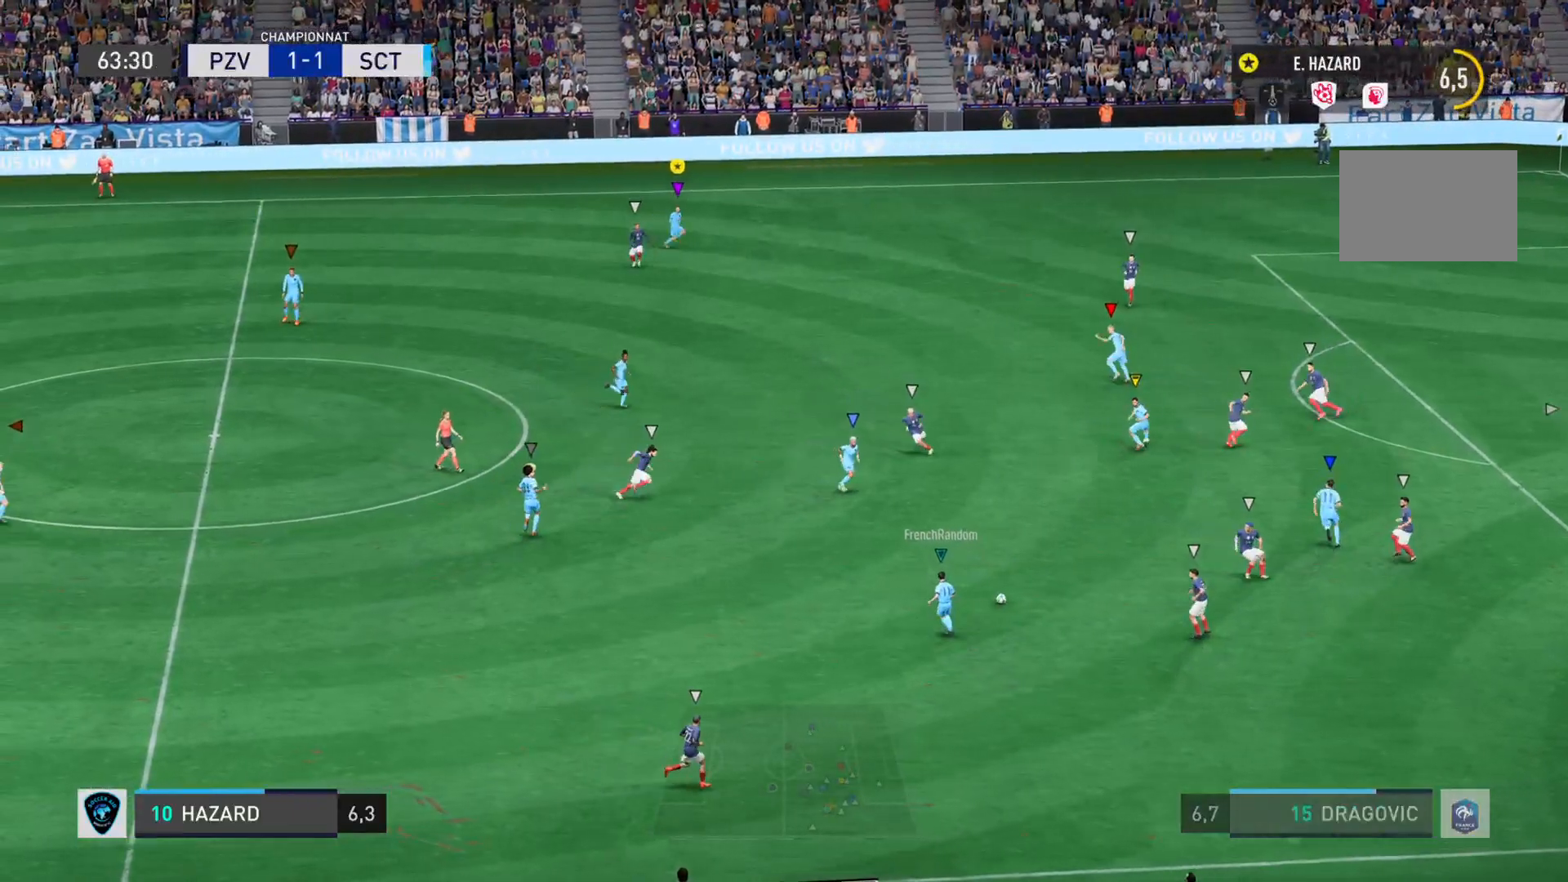
{"buttons": [], "left_stick": "down-right", "right_stick": "center", "events": [[67, "L1", "up"], [468, "left_stick", "down-right"]]}